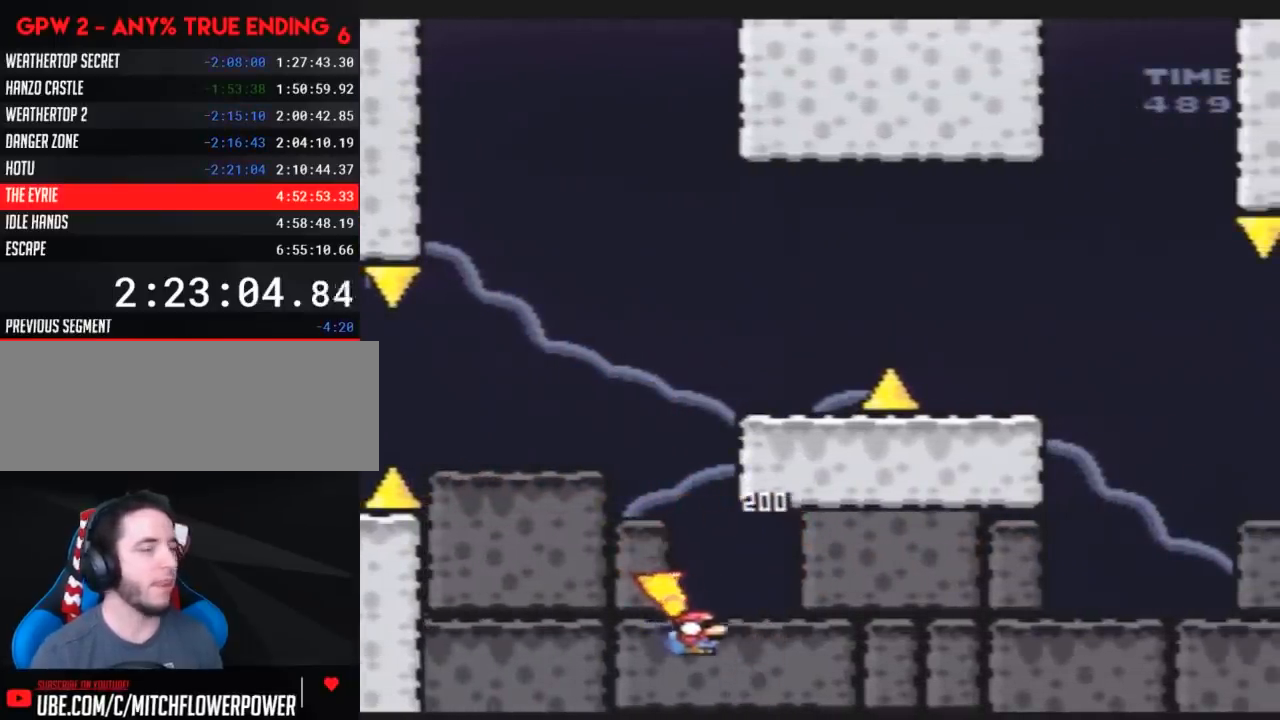
Gameplay with a controller (Nintendo layout); each line is a JSON object with the inputs held at the frame after it. "events" lists button and stick changes between this image and that frame as [ms after this image, input, new state], when the widget could be followed in between. Not read: B L3 R3.
{"buttons": [], "events": []}
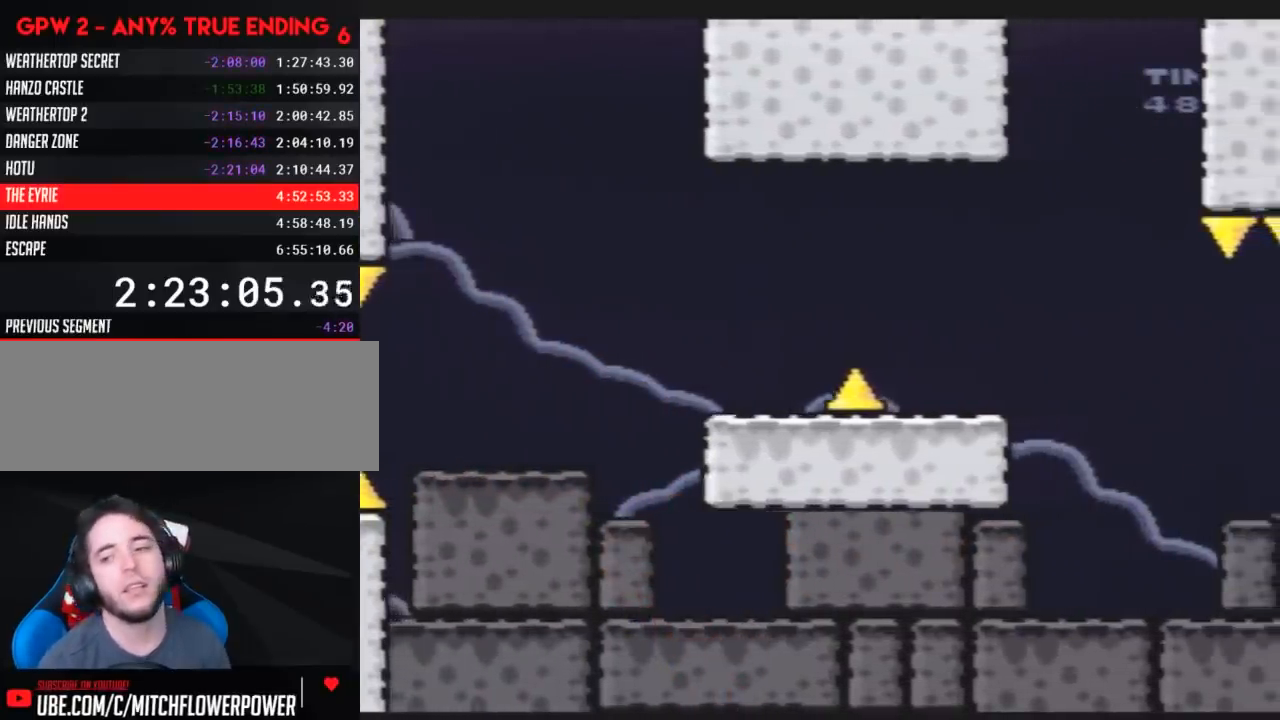
{"buttons": [], "events": []}
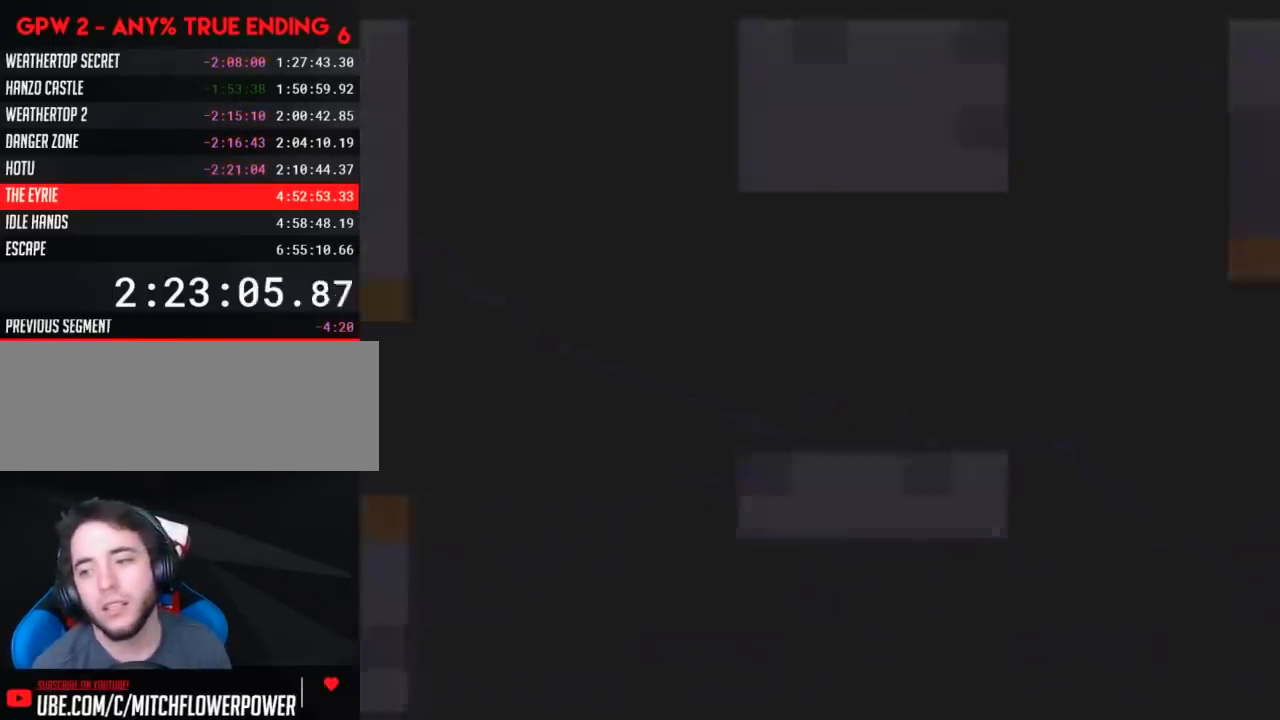
{"buttons": [], "events": []}
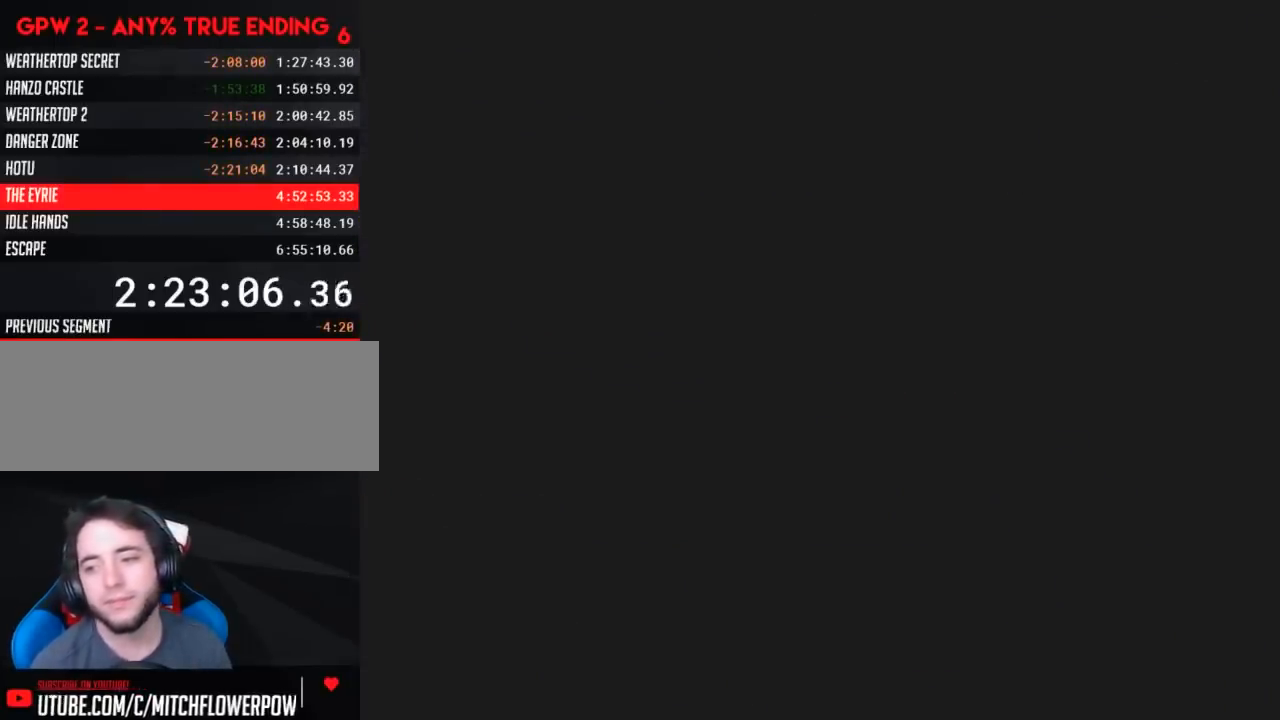
{"buttons": [], "events": []}
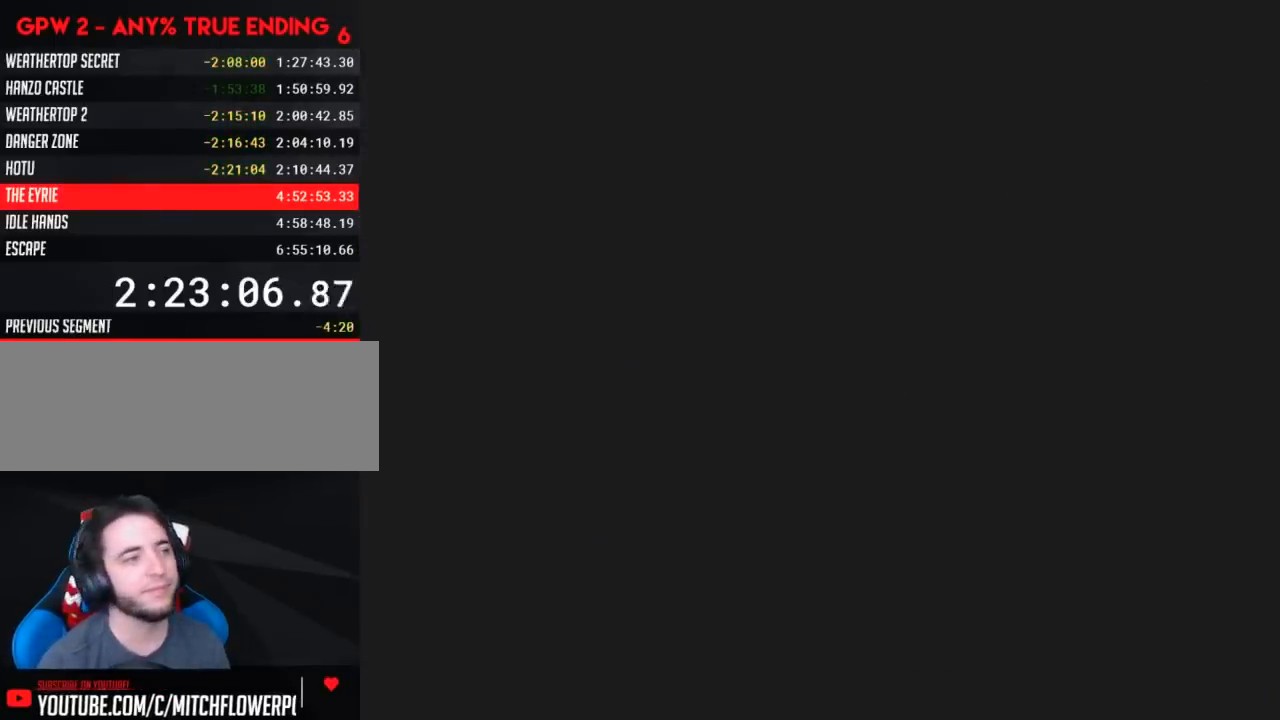
{"buttons": [], "events": []}
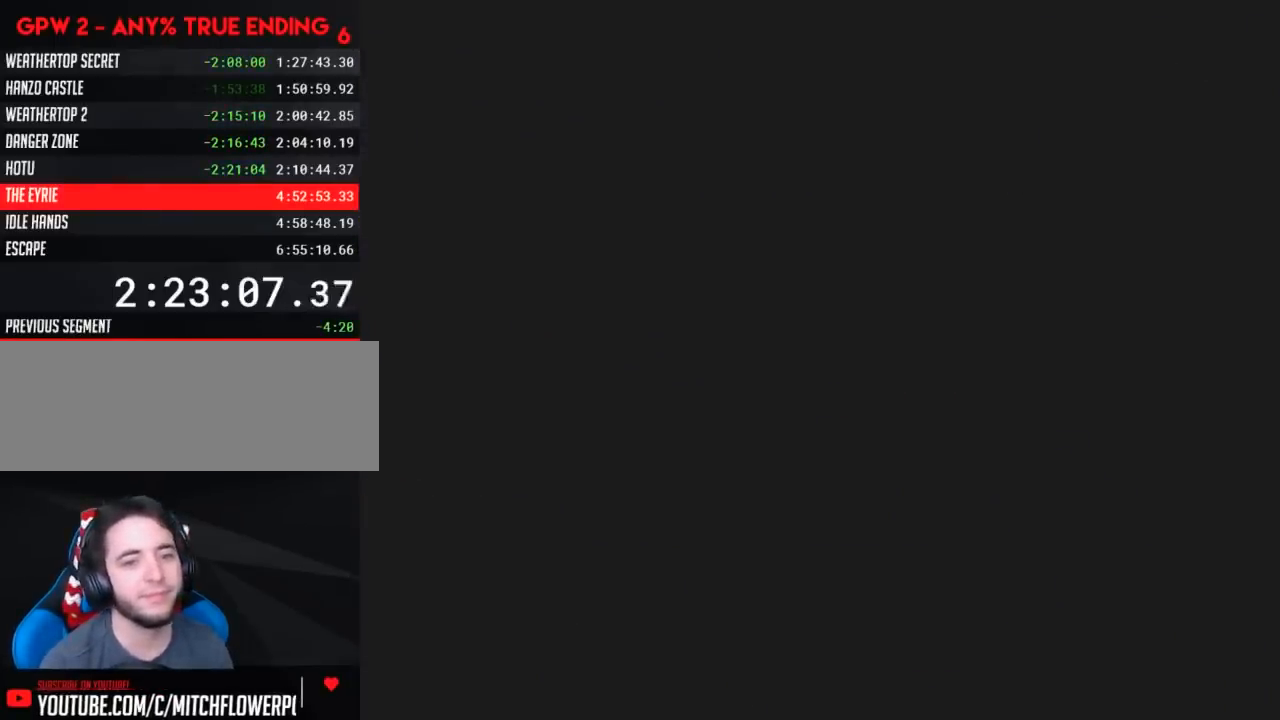
{"buttons": ["Y"], "events": [[83, "Y", "down"]]}
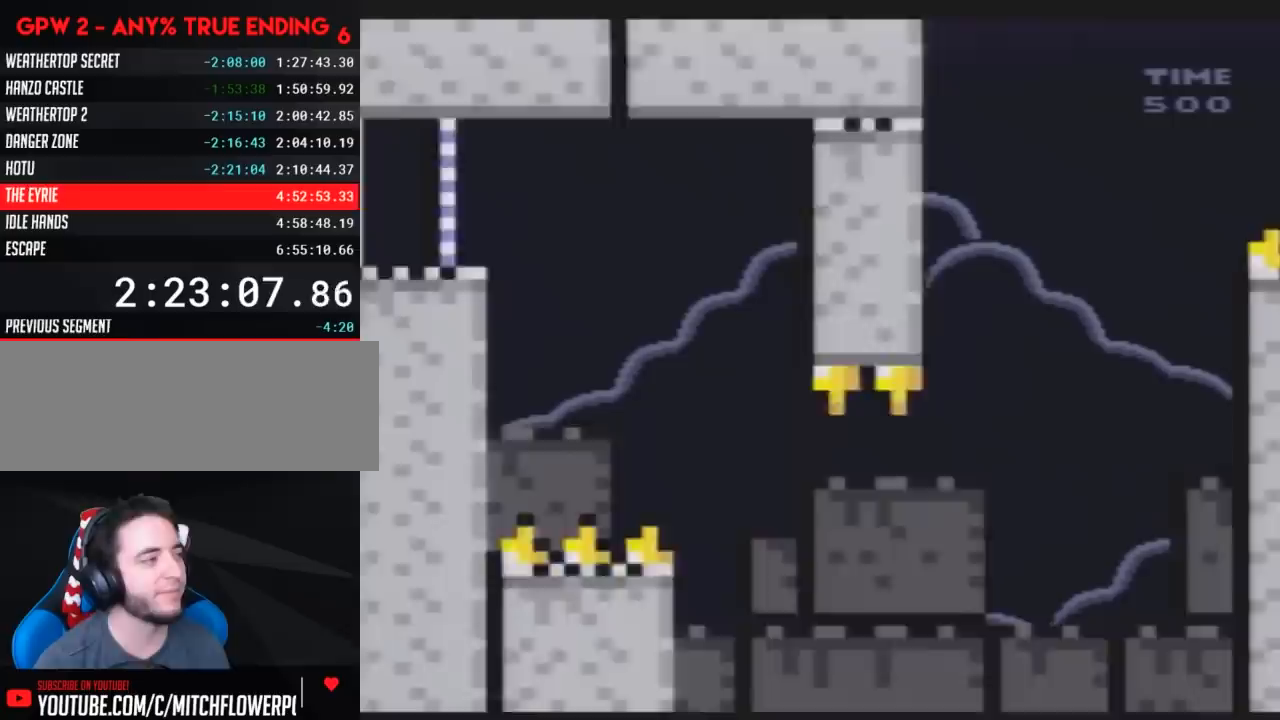
{"buttons": ["Y"], "events": []}
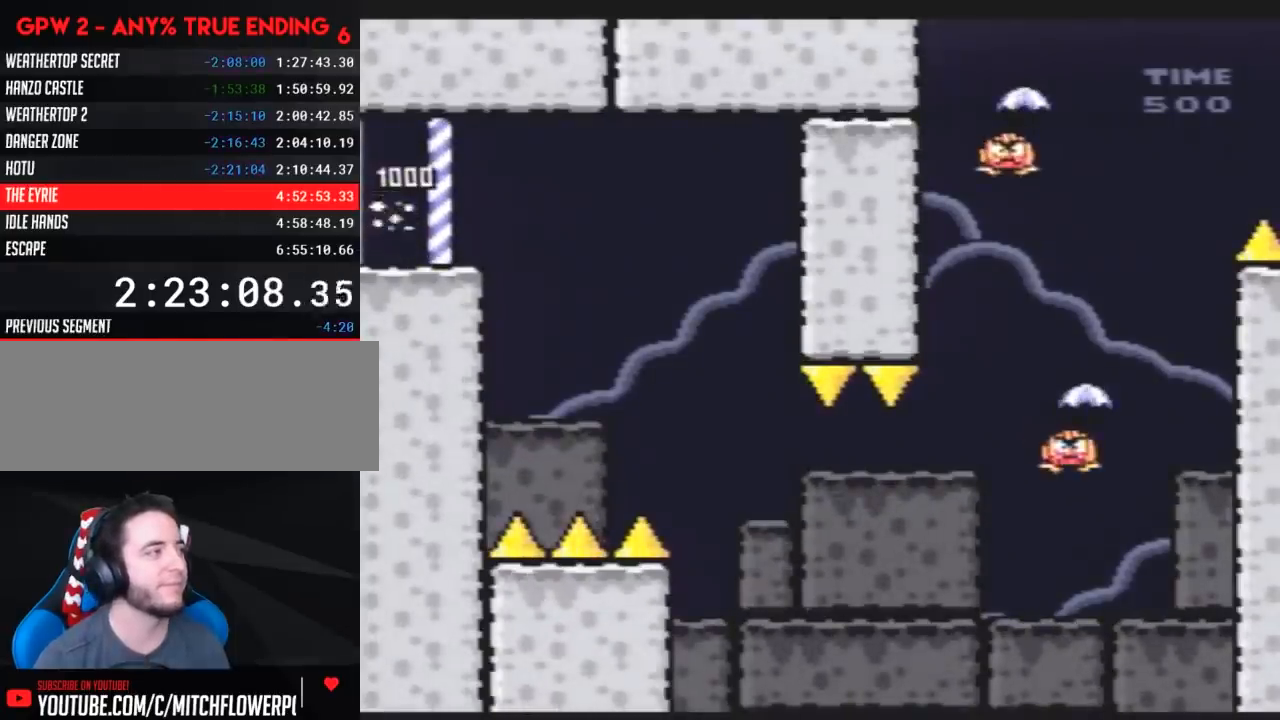
{"buttons": ["Y", "DPAD_RIGHT"], "events": [[117, "DPAD_RIGHT", "down"], [317, "DPAD_DOWN", "down"], [317, "DPAD_RIGHT", "up"], [383, "DPAD_RIGHT", "down"], [400, "DPAD_DOWN", "up"]]}
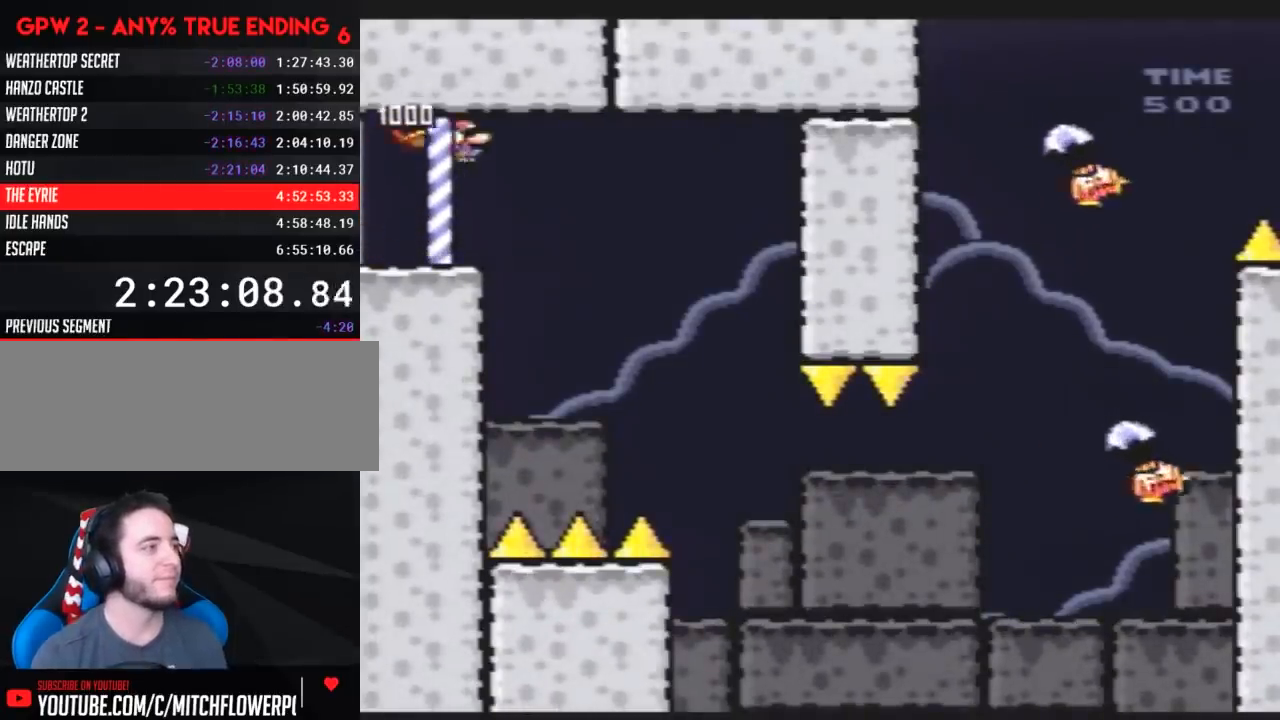
{"buttons": ["Y", "DPAD_RIGHT"], "events": [[67, "DPAD_RIGHT", "up"], [150, "DPAD_RIGHT", "down"]]}
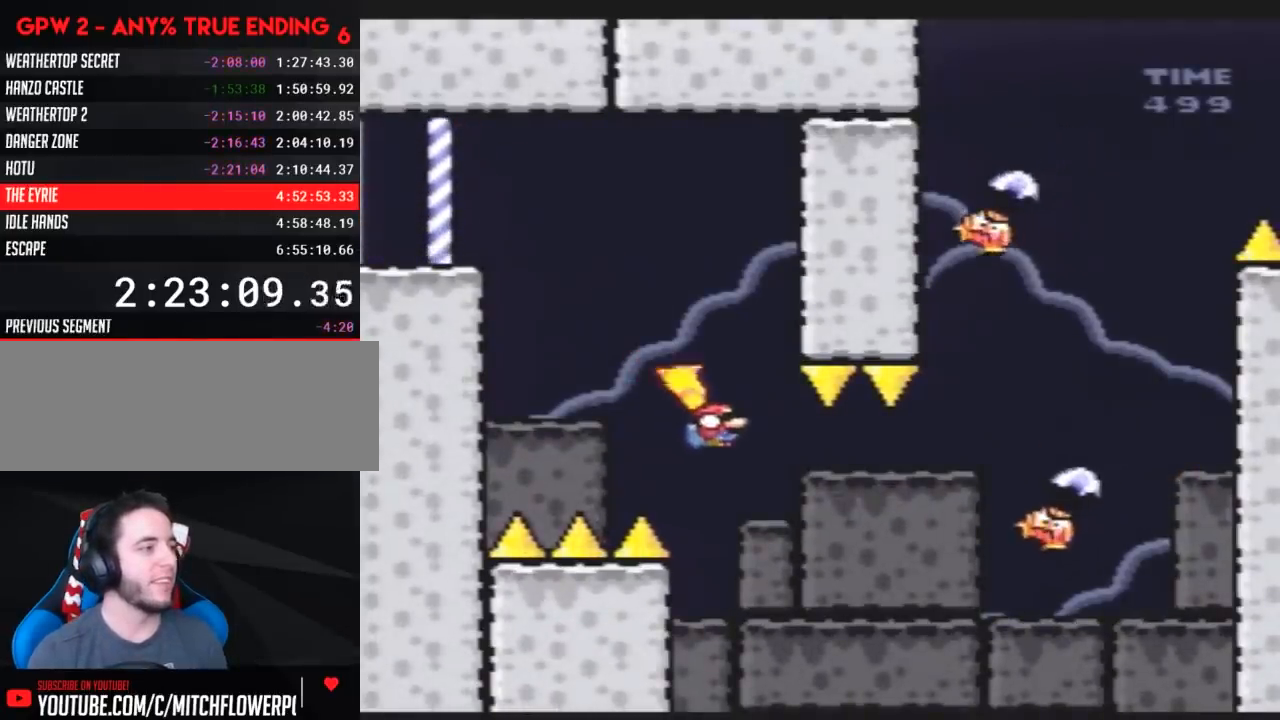
{"buttons": ["Y", "DPAD_RIGHT"], "events": []}
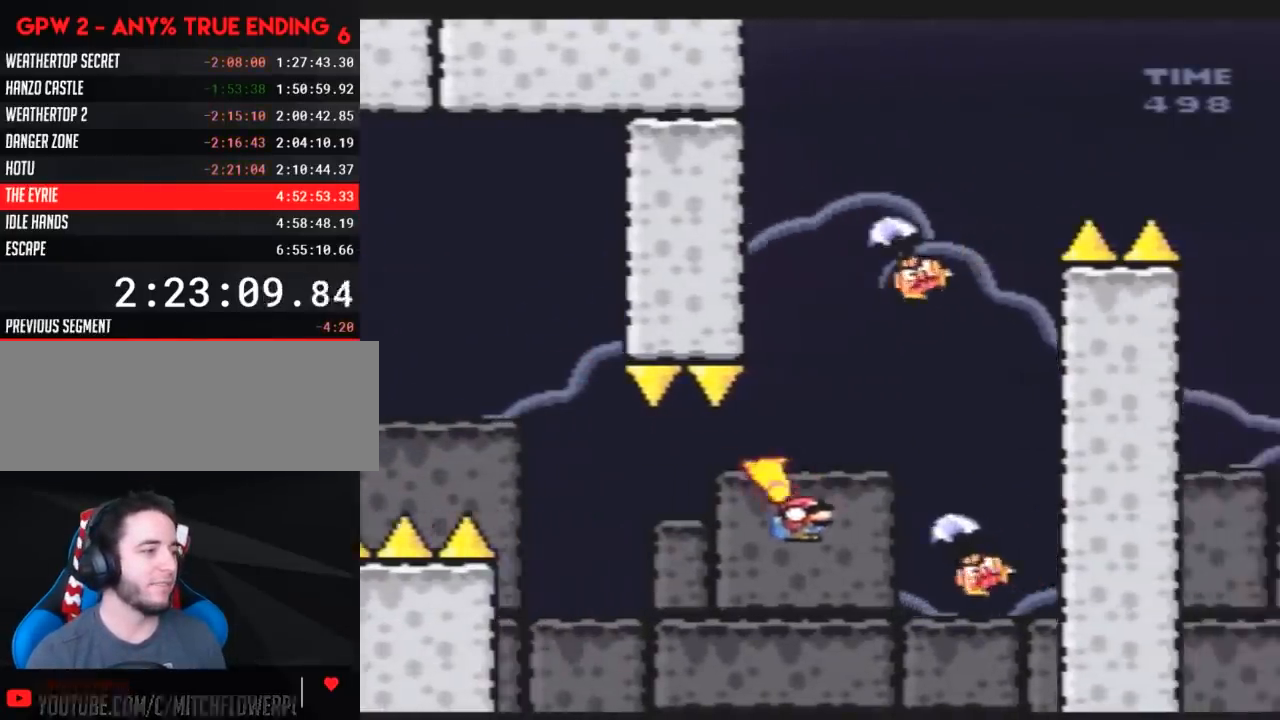
{"buttons": ["Y", "DPAD_LEFT"], "events": [[133, "DPAD_RIGHT", "up"], [150, "DPAD_LEFT", "down"], [283, "DPAD_LEFT", "up"], [283, "DPAD_RIGHT", "down"], [467, "DPAD_RIGHT", "up"], [500, "DPAD_LEFT", "down"]]}
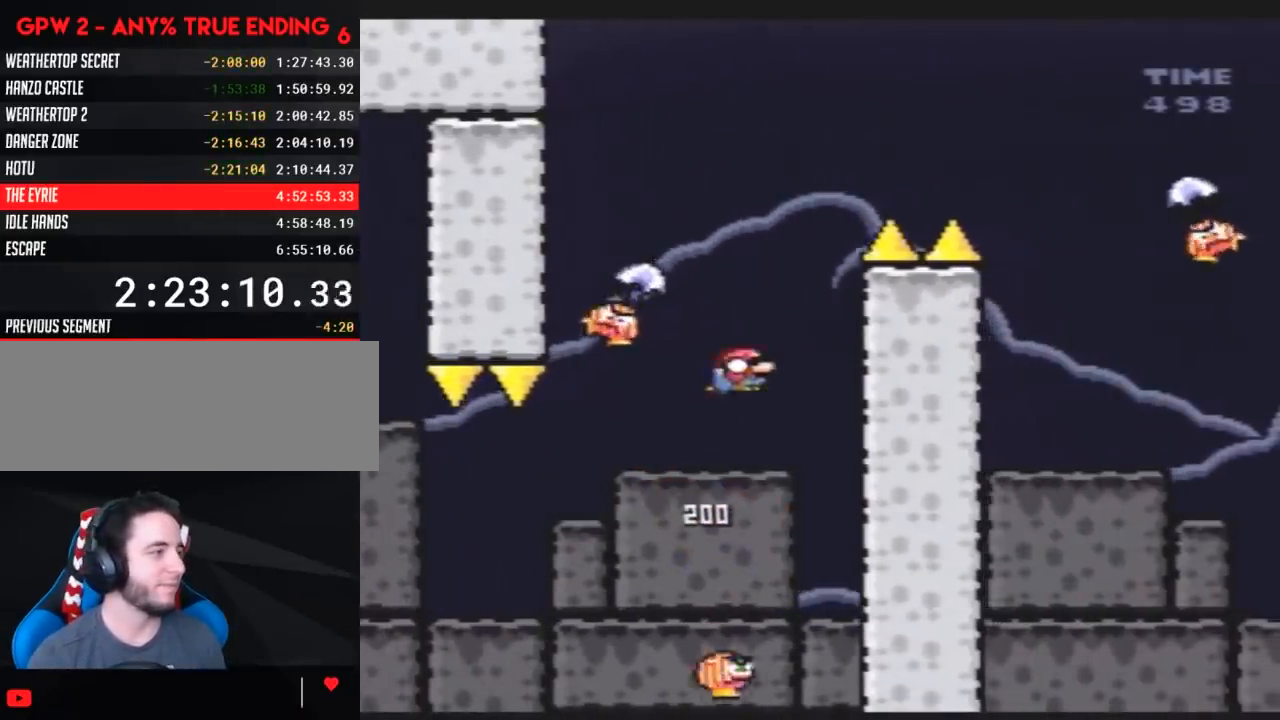
{"buttons": ["Y", "DPAD_RIGHT"], "events": [[217, "DPAD_UP", "down"], [250, "DPAD_LEFT", "up"], [250, "DPAD_RIGHT", "down"], [250, "DPAD_UP", "up"]]}
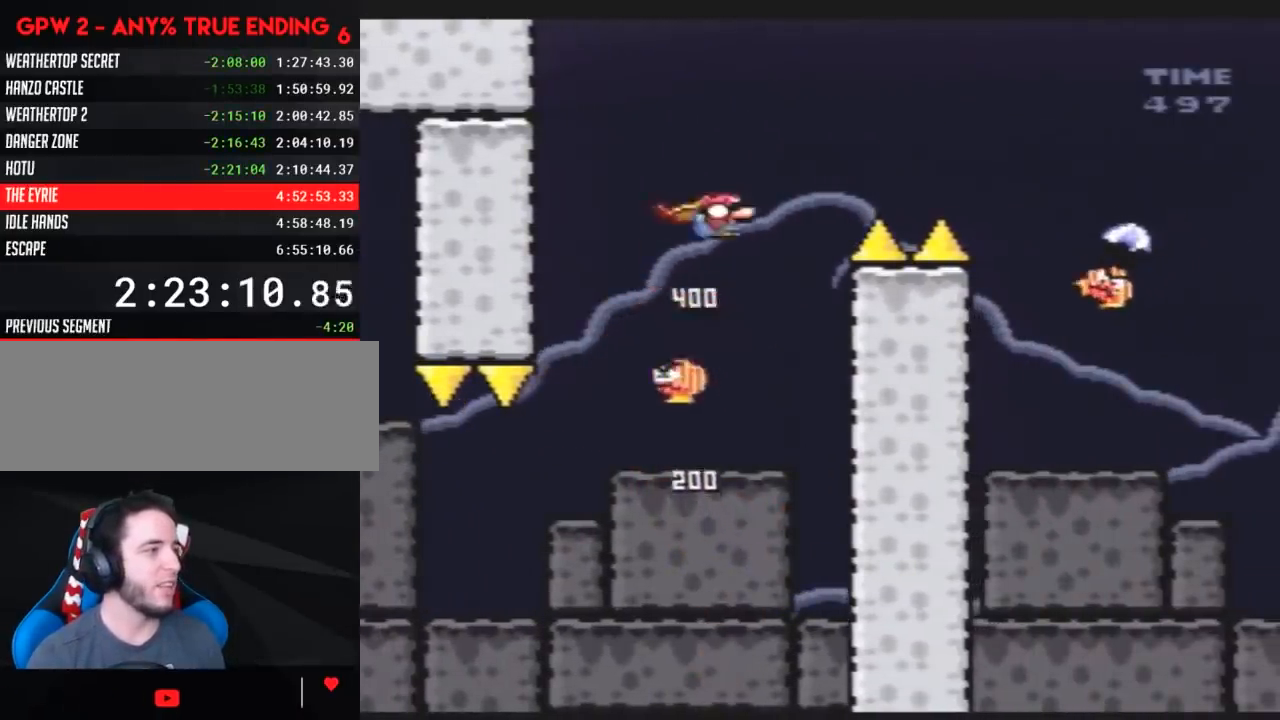
{"buttons": ["Y", "DPAD_RIGHT"], "events": []}
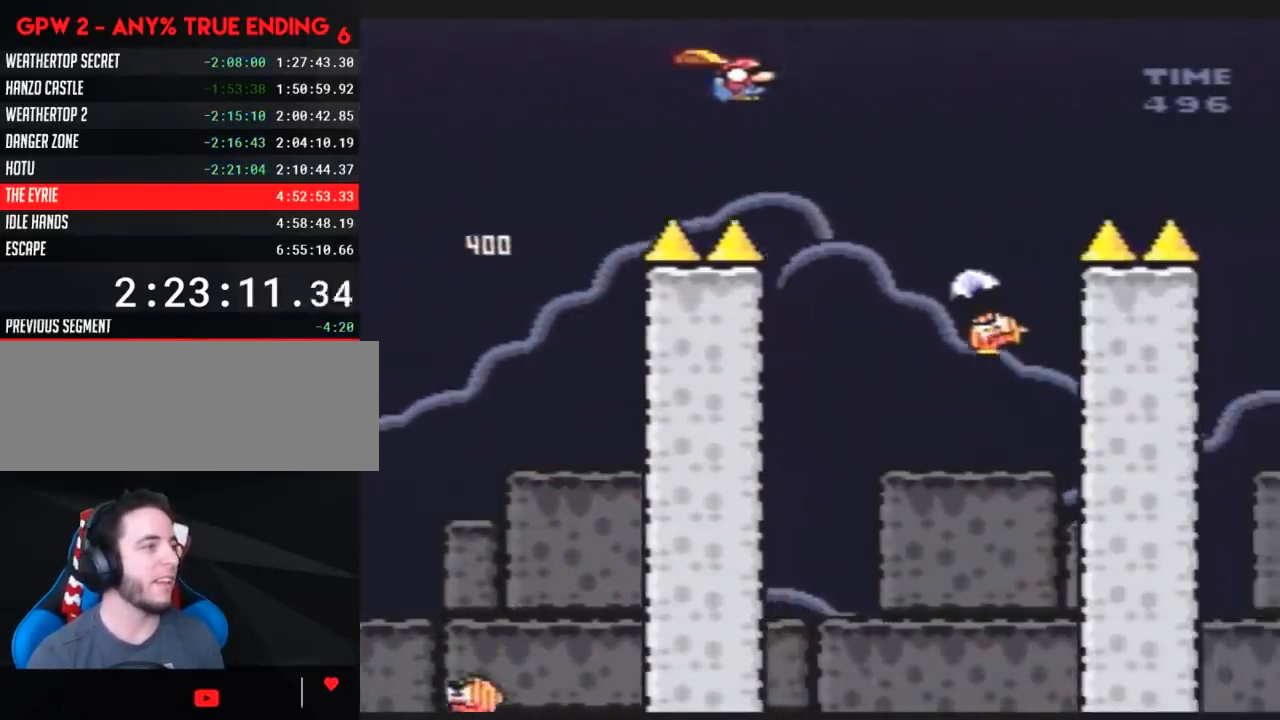
{"buttons": ["Y", "DPAD_RIGHT"], "events": [[183, "DPAD_RIGHT", "up"], [250, "DPAD_LEFT", "down"], [400, "DPAD_LEFT", "up"], [400, "DPAD_RIGHT", "down"]]}
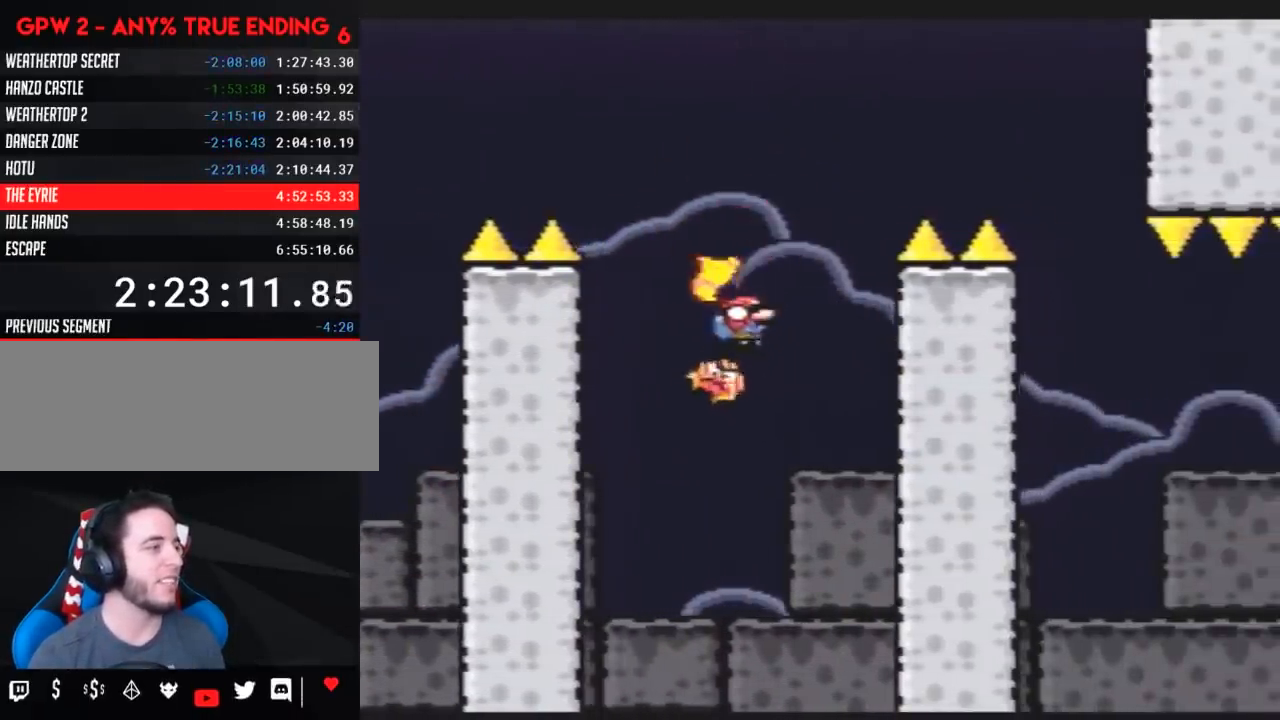
{"buttons": ["Y", "DPAD_RIGHT"], "events": [[100, "DPAD_RIGHT", "up"], [133, "DPAD_LEFT", "down"], [150, "DPAD_UP", "down"], [183, "DPAD_LEFT", "up"], [183, "DPAD_RIGHT", "down"], [183, "DPAD_UP", "up"], [350, "DPAD_RIGHT", "up"], [383, "DPAD_RIGHT", "down"]]}
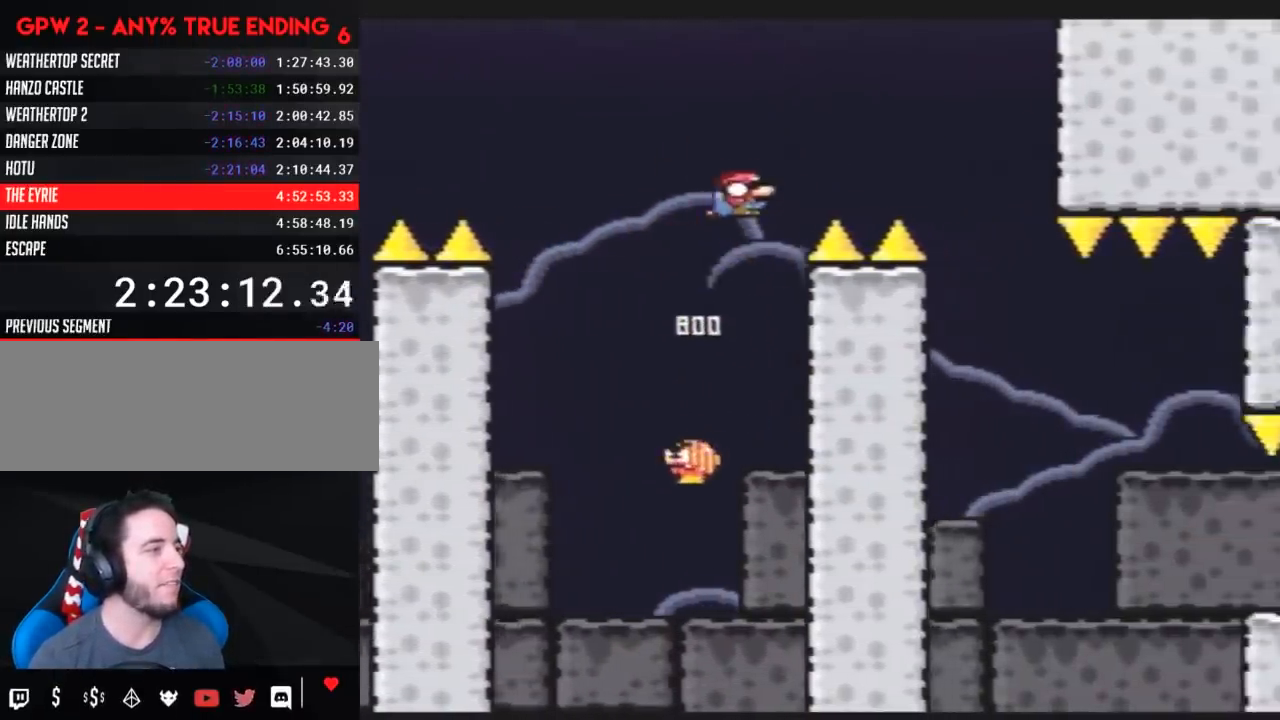
{"buttons": ["Y", "DPAD_LEFT"], "events": [[317, "DPAD_RIGHT", "up"], [367, "DPAD_LEFT", "down"]]}
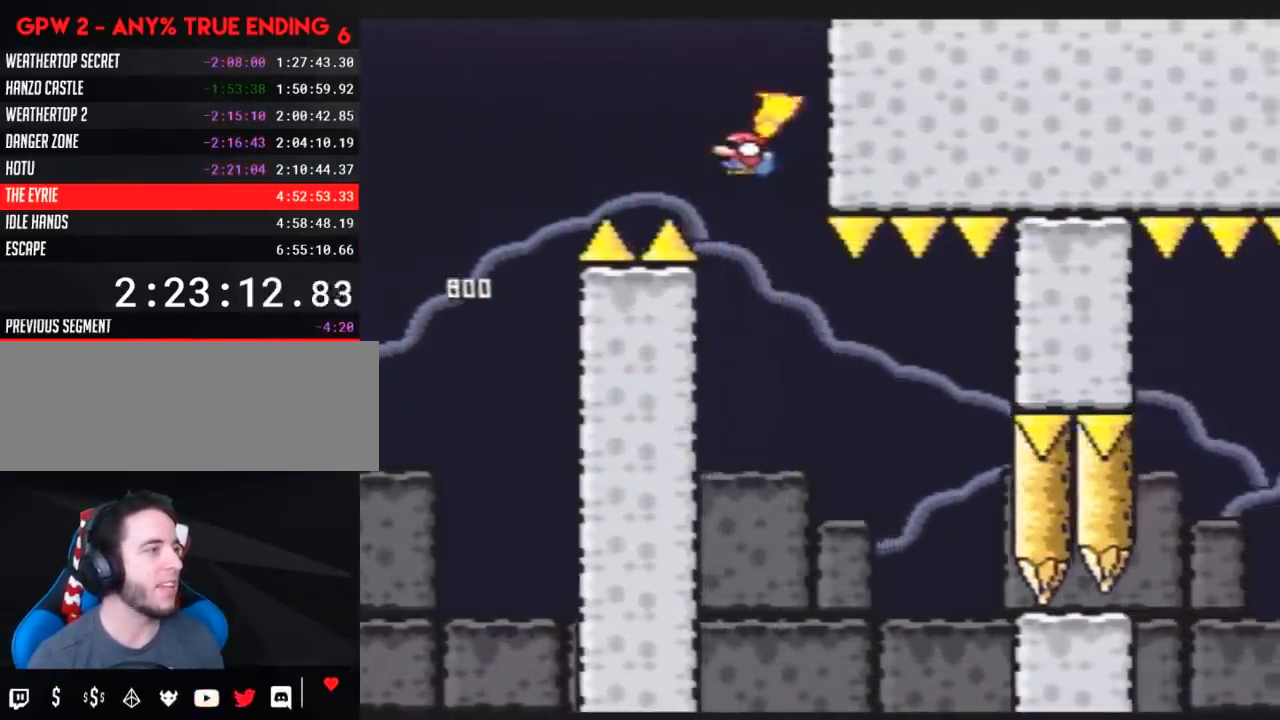
{"buttons": ["Y"], "events": [[33, "DPAD_LEFT", "up"], [33, "DPAD_UP", "down"], [67, "DPAD_RIGHT", "down"], [67, "DPAD_UP", "up"], [183, "DPAD_RIGHT", "up"]]}
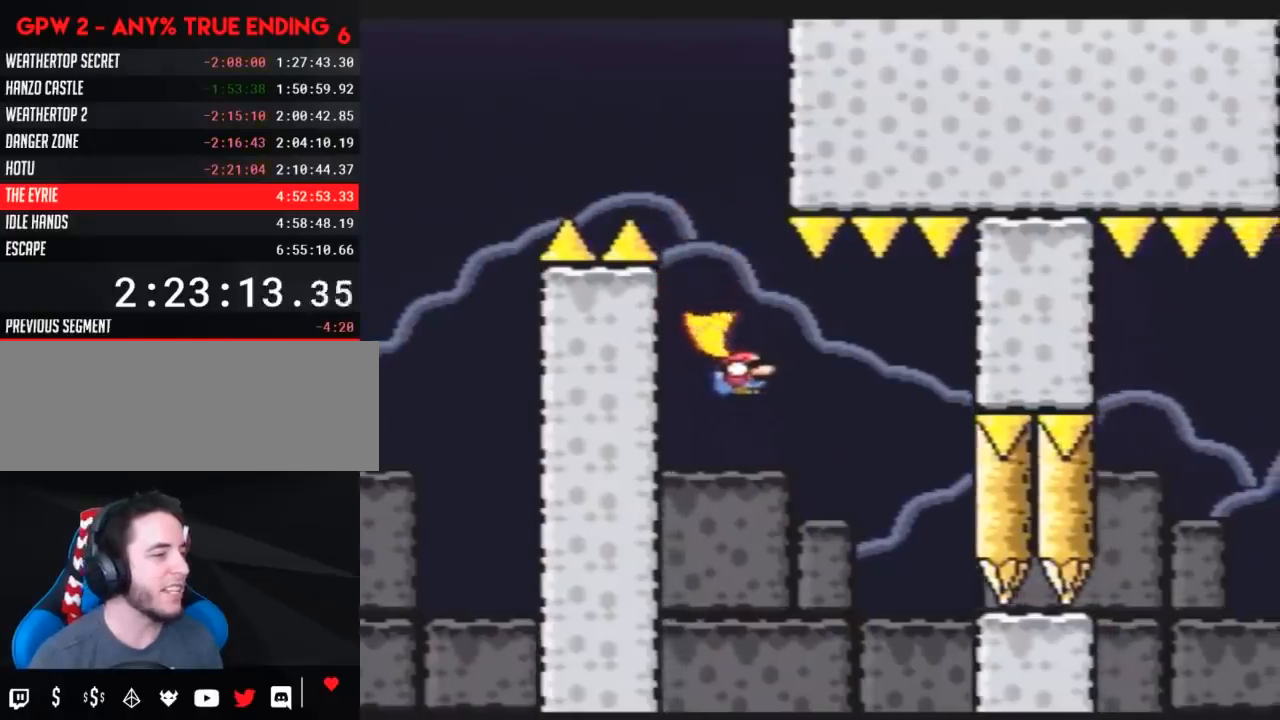
{"buttons": ["Y"], "events": [[183, "DPAD_RIGHT", "down"], [233, "DPAD_RIGHT", "up"]]}
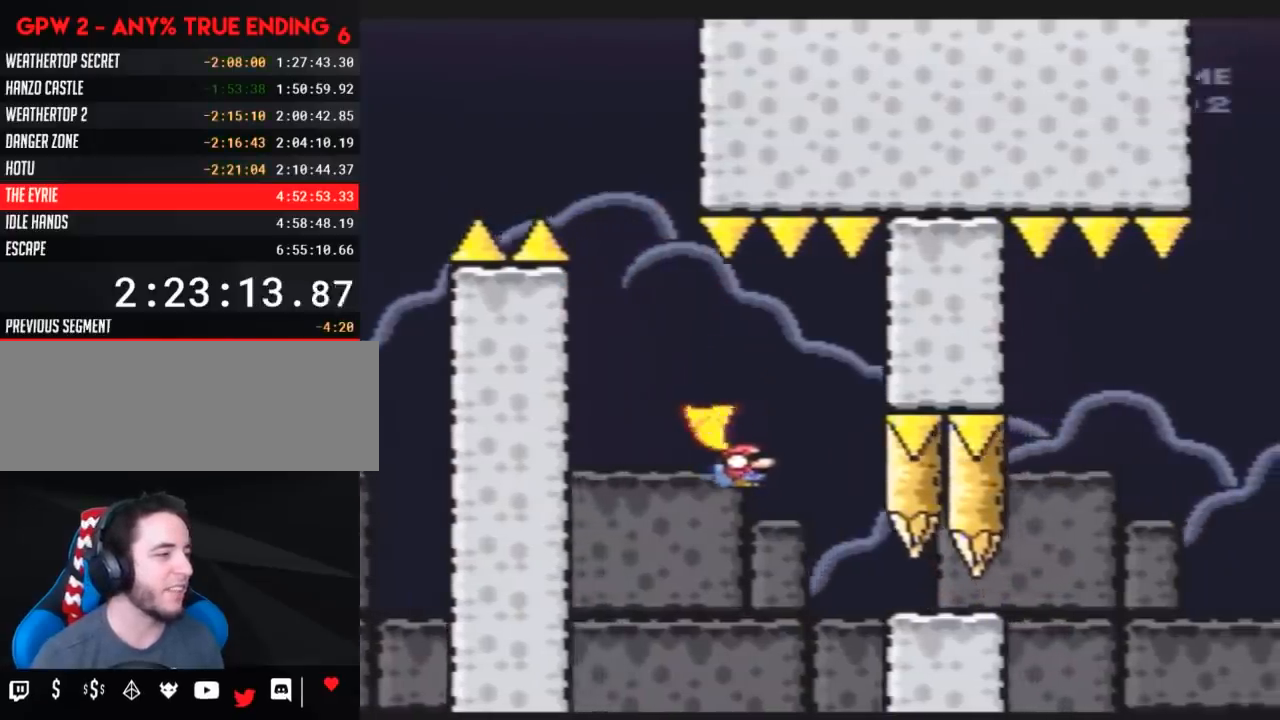
{"buttons": ["Y", "DPAD_RIGHT"], "events": [[233, "DPAD_RIGHT", "down"]]}
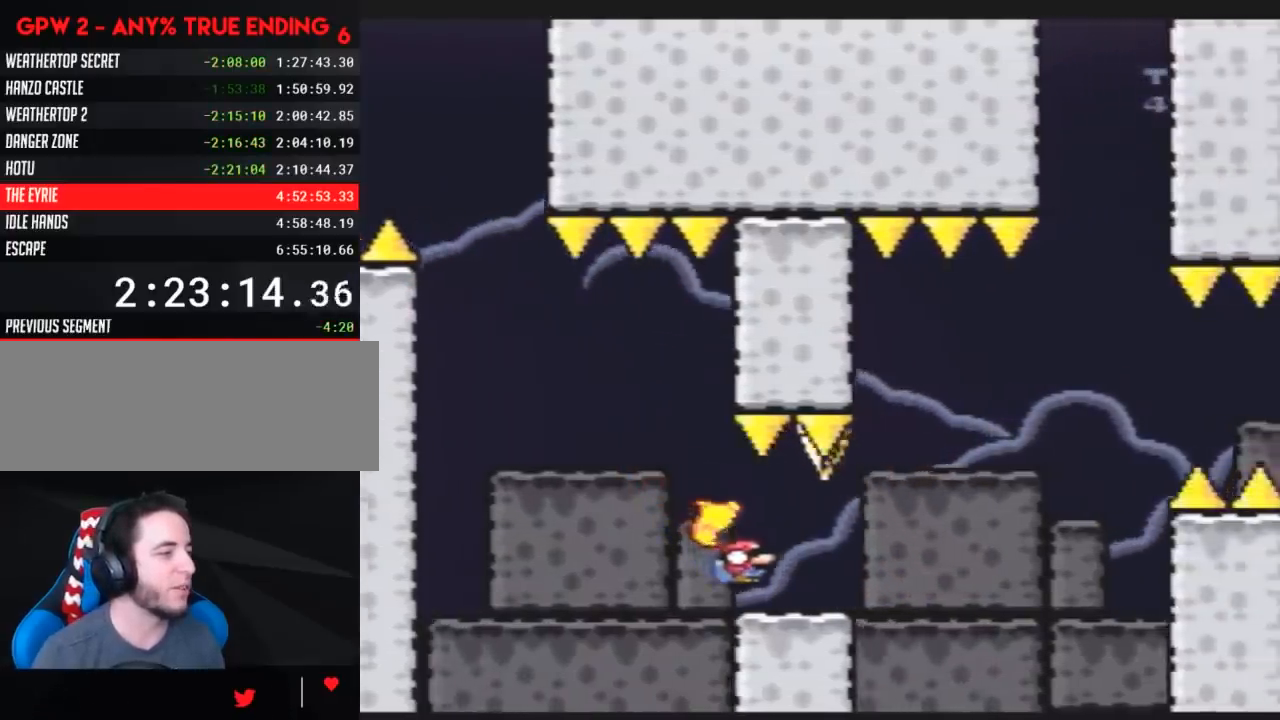
{"buttons": ["Y", "DPAD_RIGHT"], "events": [[100, "DPAD_DOWN", "down"], [133, "DPAD_RIGHT", "up"], [200, "DPAD_RIGHT", "down"], [233, "DPAD_DOWN", "up"]]}
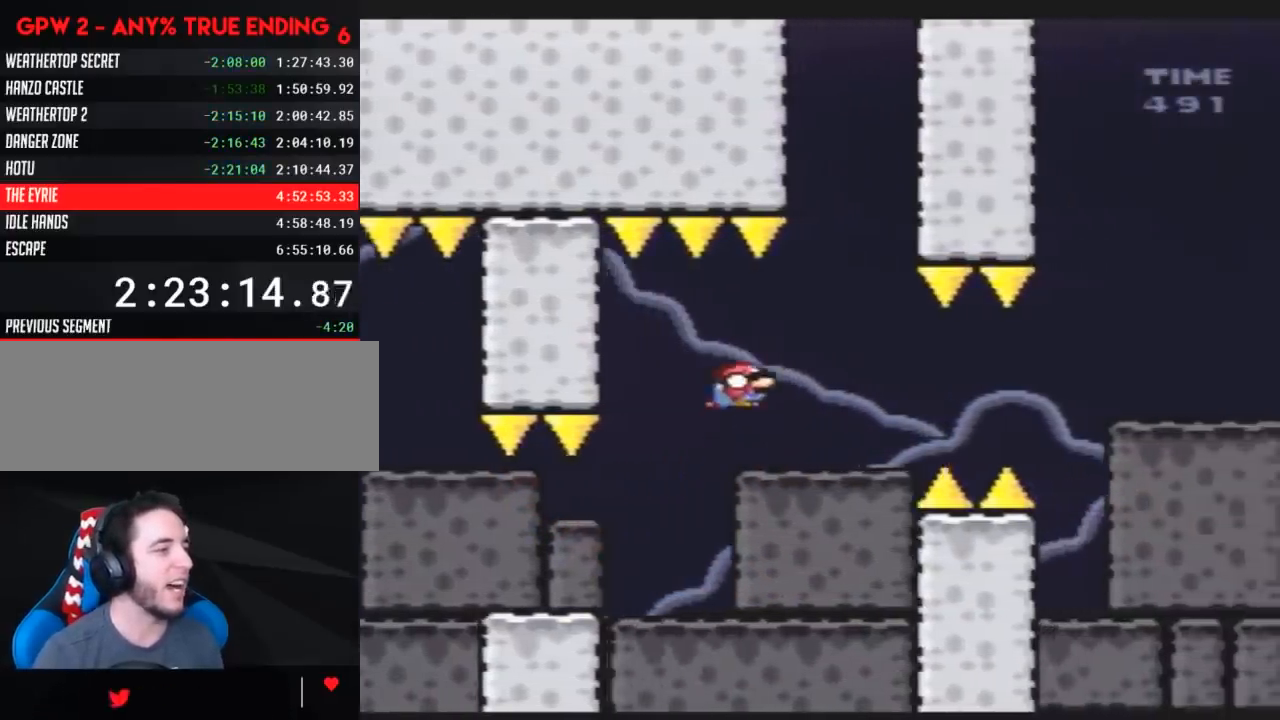
{"buttons": ["Y", "DPAD_RIGHT"], "events": []}
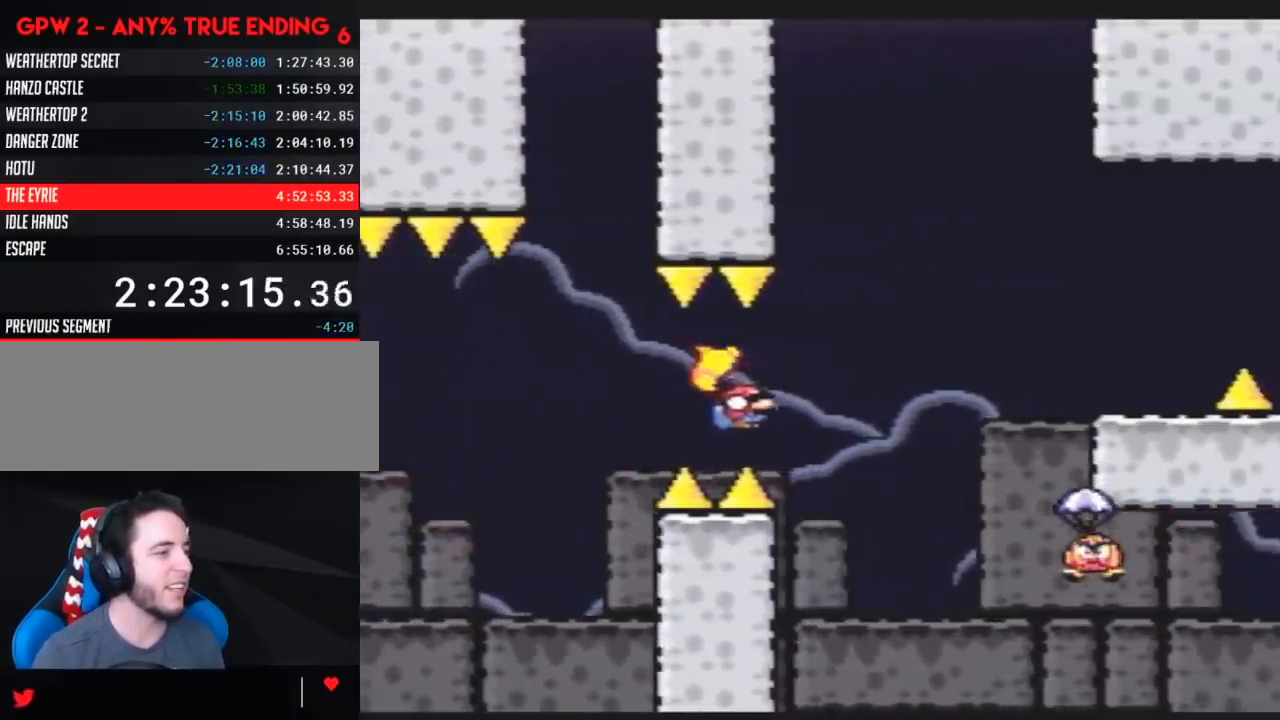
{"buttons": ["Y", "DPAD_RIGHT"], "events": [[267, "DPAD_RIGHT", "up"], [350, "DPAD_LEFT", "down"], [467, "DPAD_LEFT", "up"], [467, "DPAD_UP", "down"], [500, "DPAD_RIGHT", "down"], [500, "DPAD_UP", "up"]]}
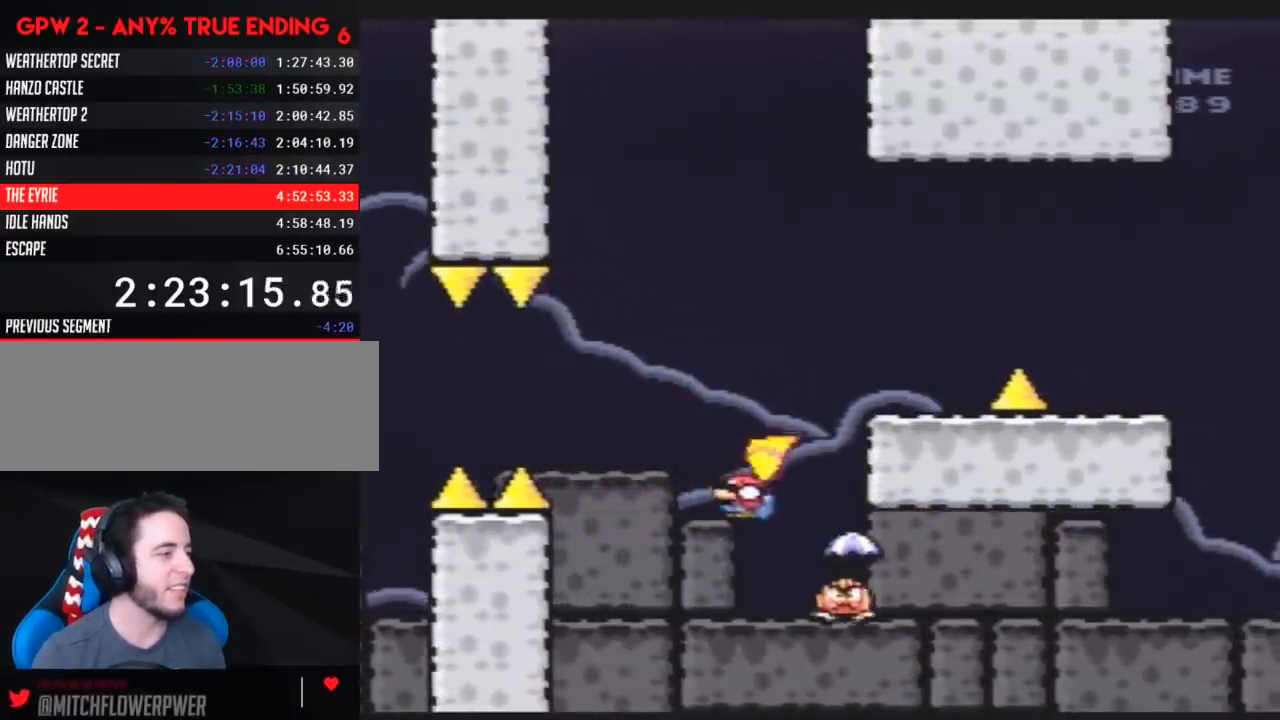
{"buttons": ["Y", "DPAD_LEFT"], "events": [[250, "DPAD_RIGHT", "up"], [350, "DPAD_LEFT", "down"]]}
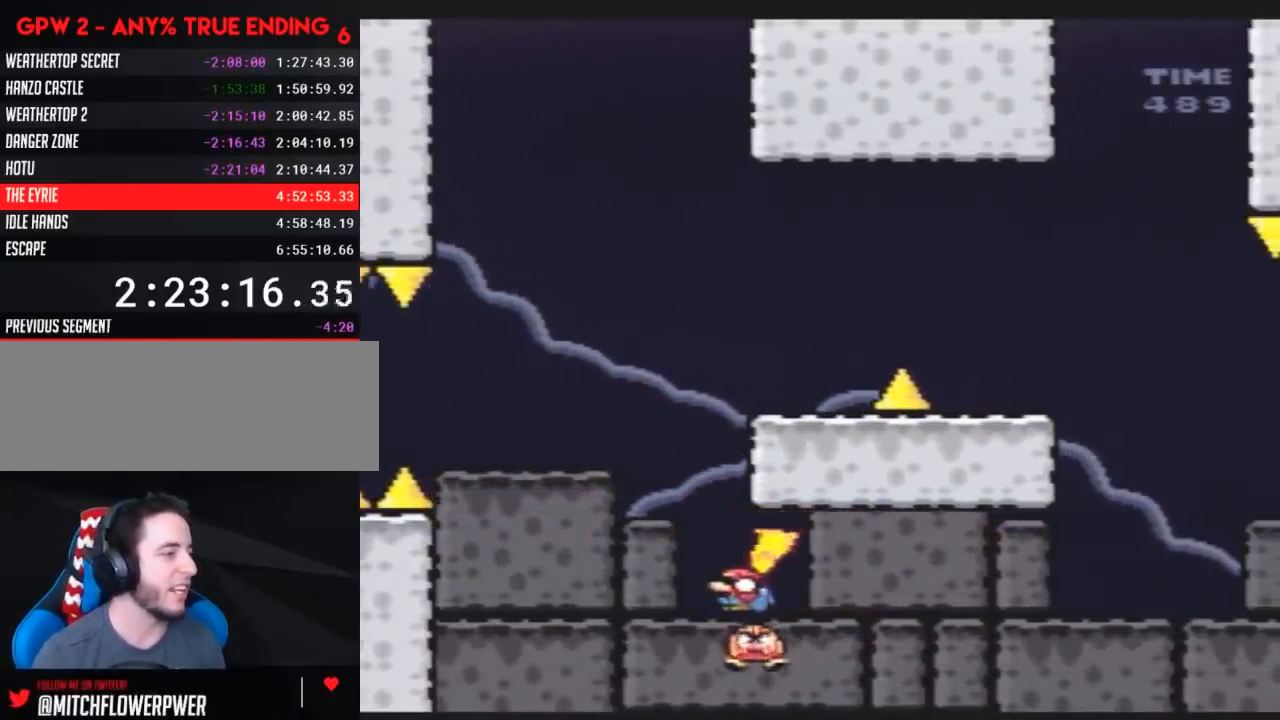
{"buttons": ["Y", "DPAD_RIGHT"], "events": [[183, "DPAD_UP", "down"], [217, "DPAD_LEFT", "up"], [217, "DPAD_RIGHT", "down"], [217, "DPAD_UP", "up"]]}
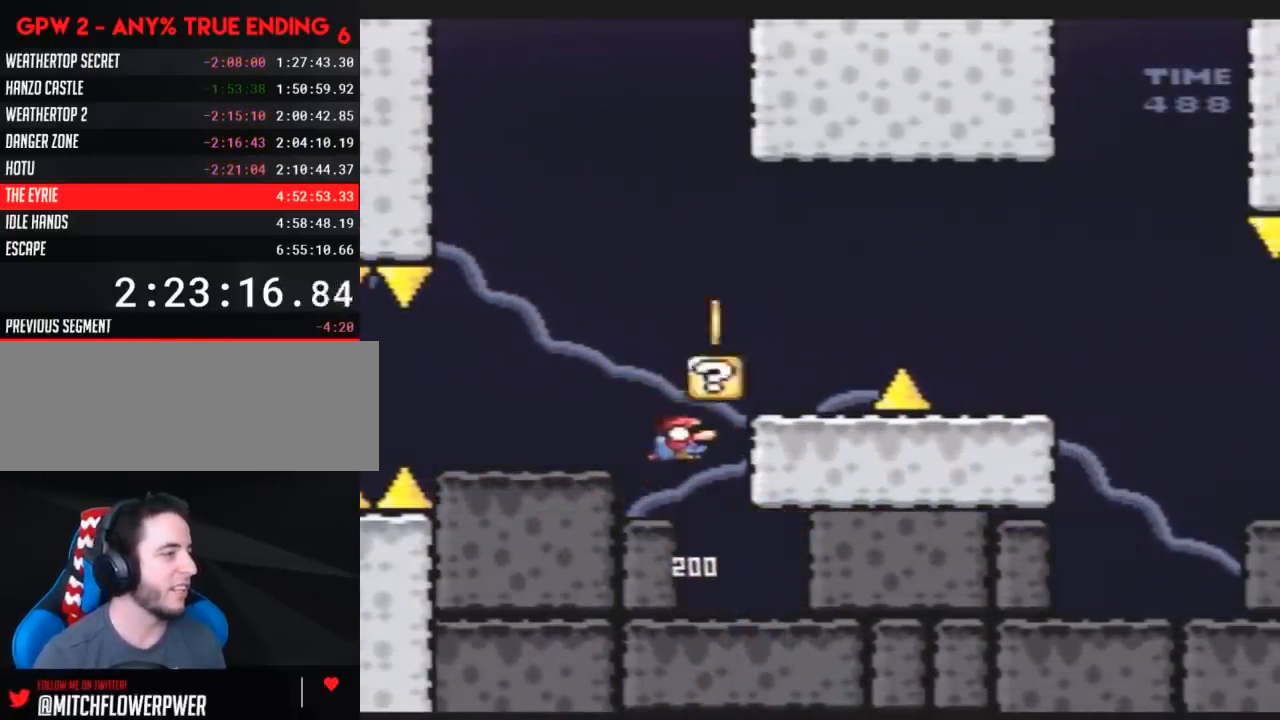
{"buttons": [], "events": [[183, "DPAD_RIGHT", "up"], [217, "DPAD_LEFT", "down"], [433, "DPAD_LEFT", "up"], [500, "Y", "up"]]}
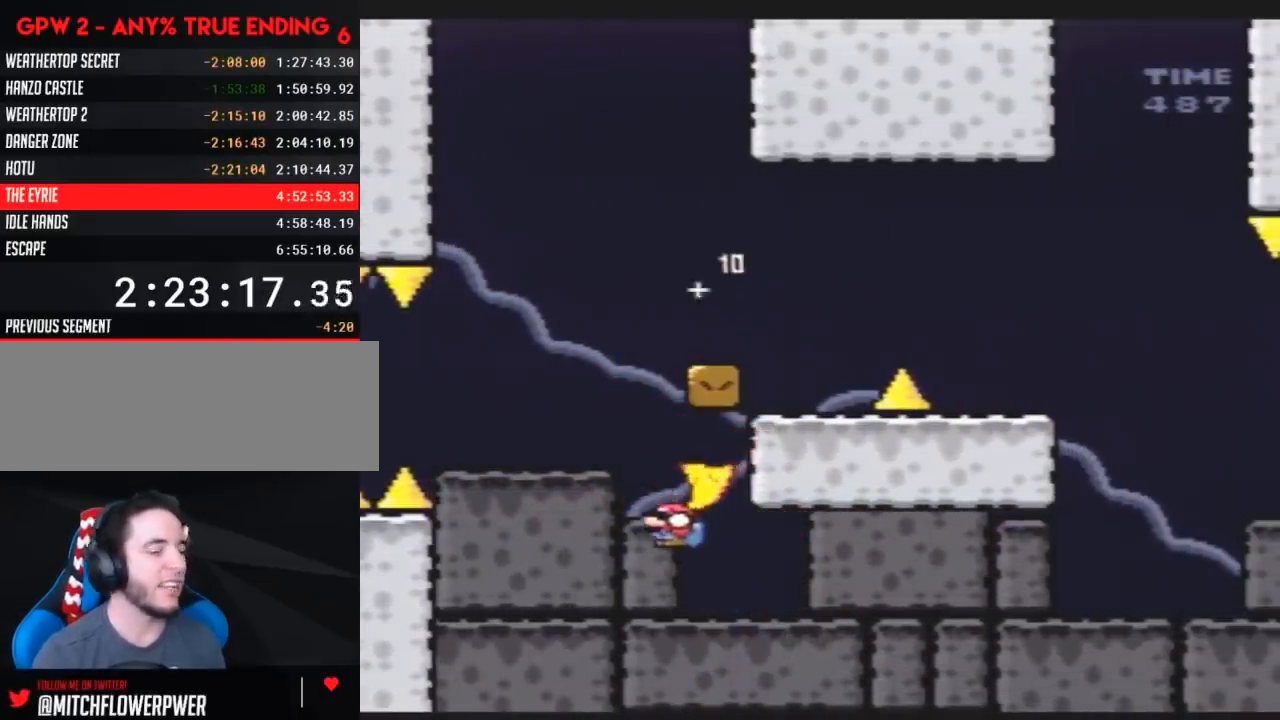
{"buttons": [], "events": []}
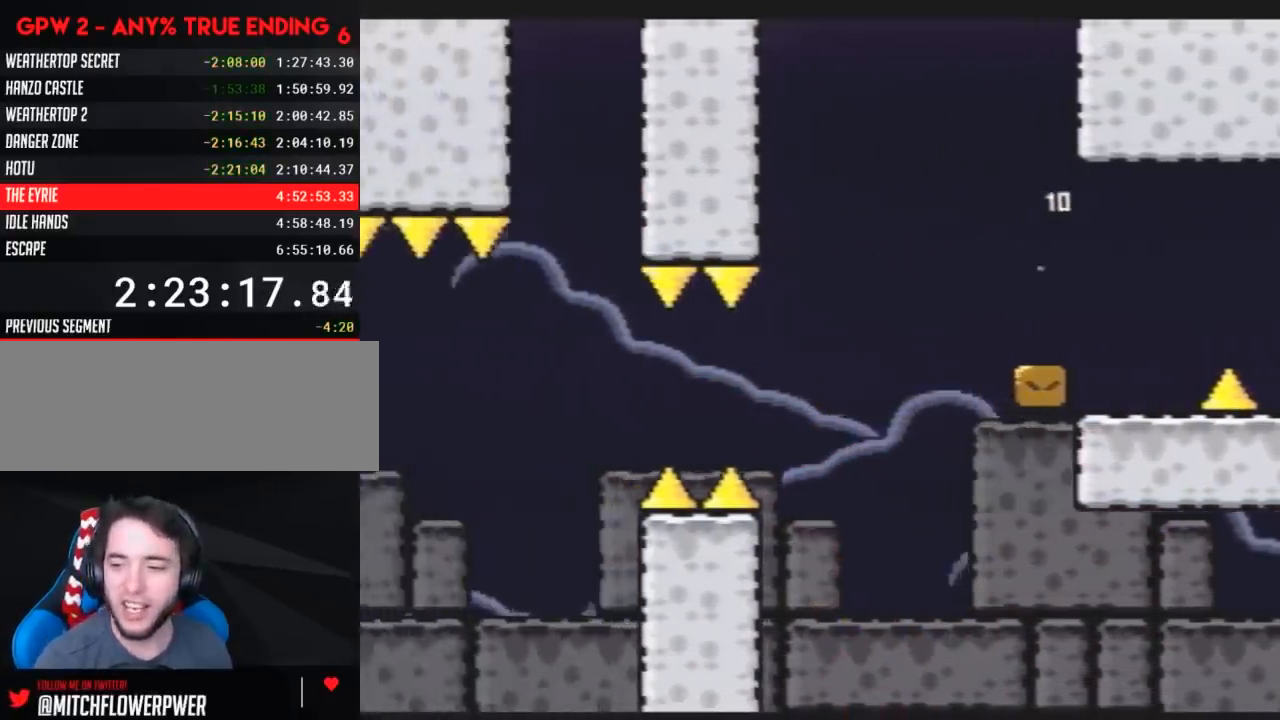
{"buttons": ["Y"], "events": [[67, "Y", "down"]]}
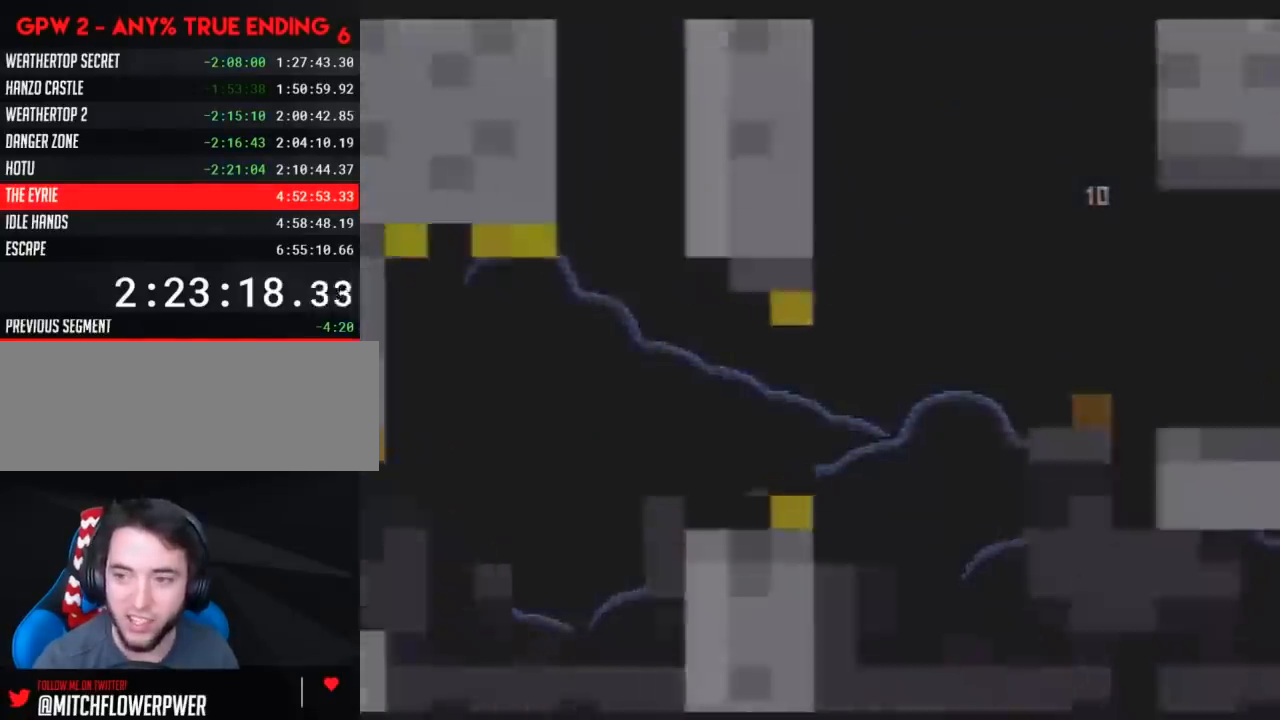
{"buttons": ["Y"], "events": []}
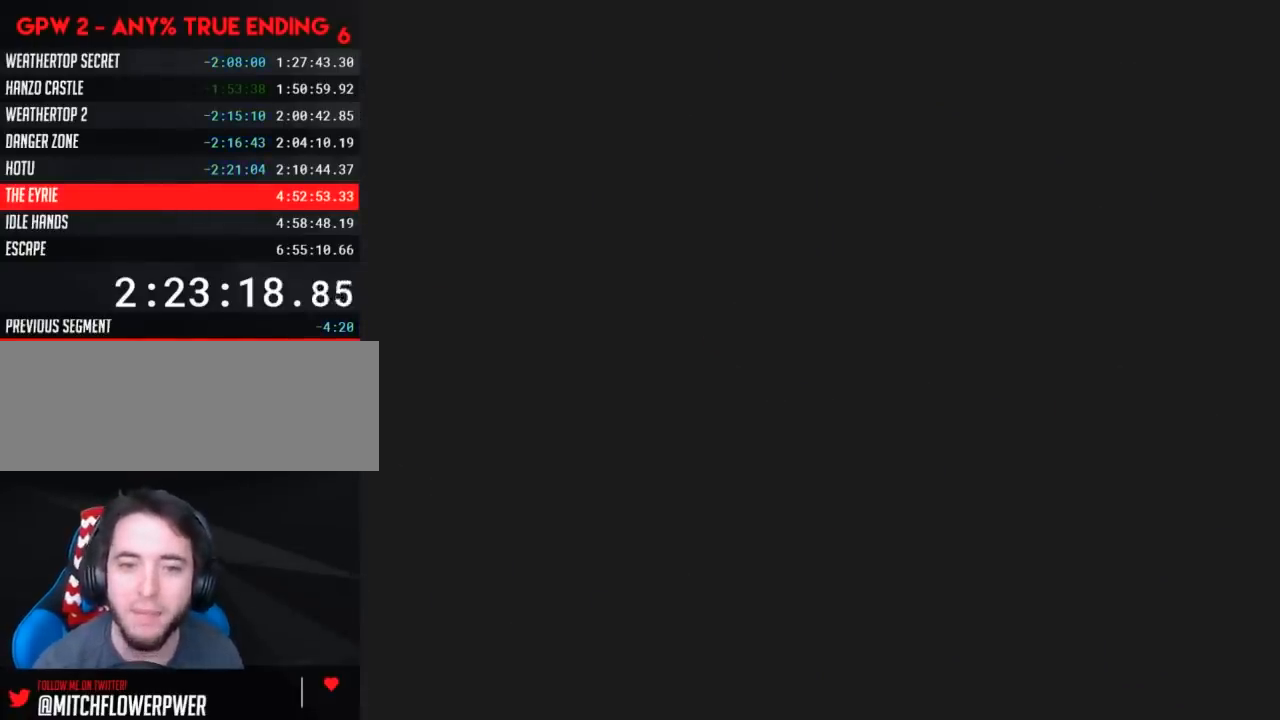
{"buttons": ["Y"], "events": []}
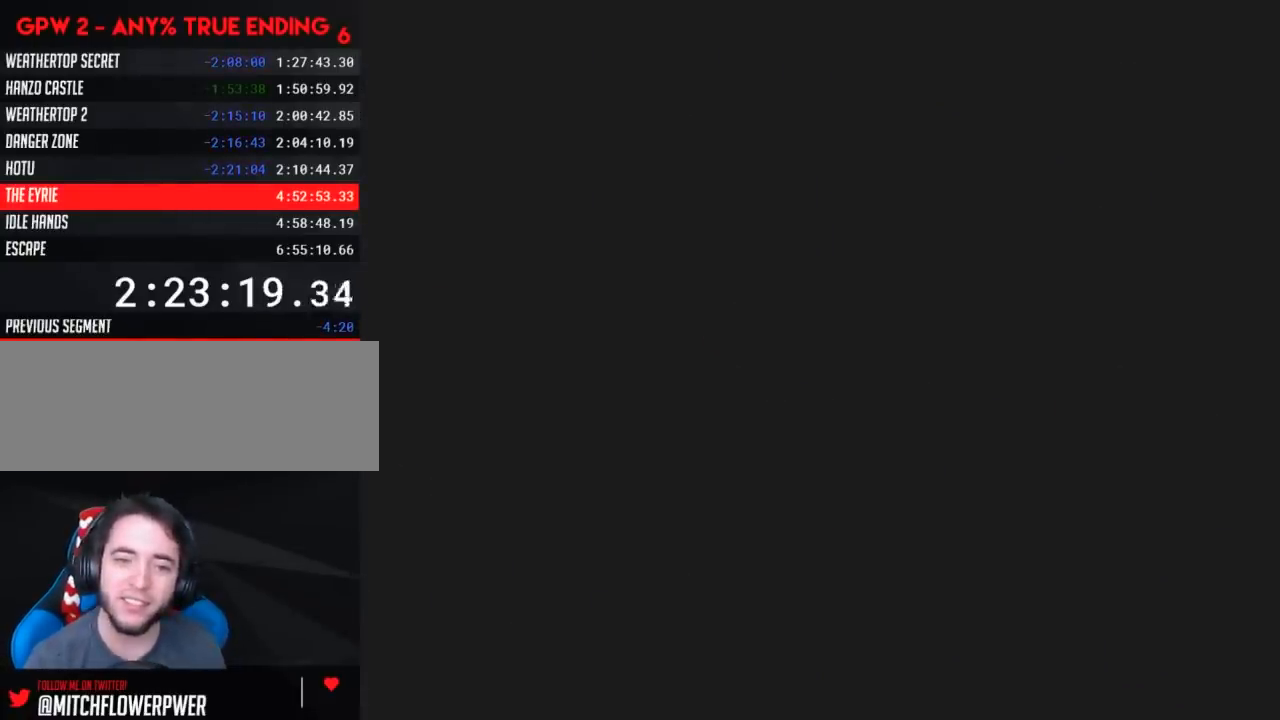
{"buttons": ["Y"], "events": []}